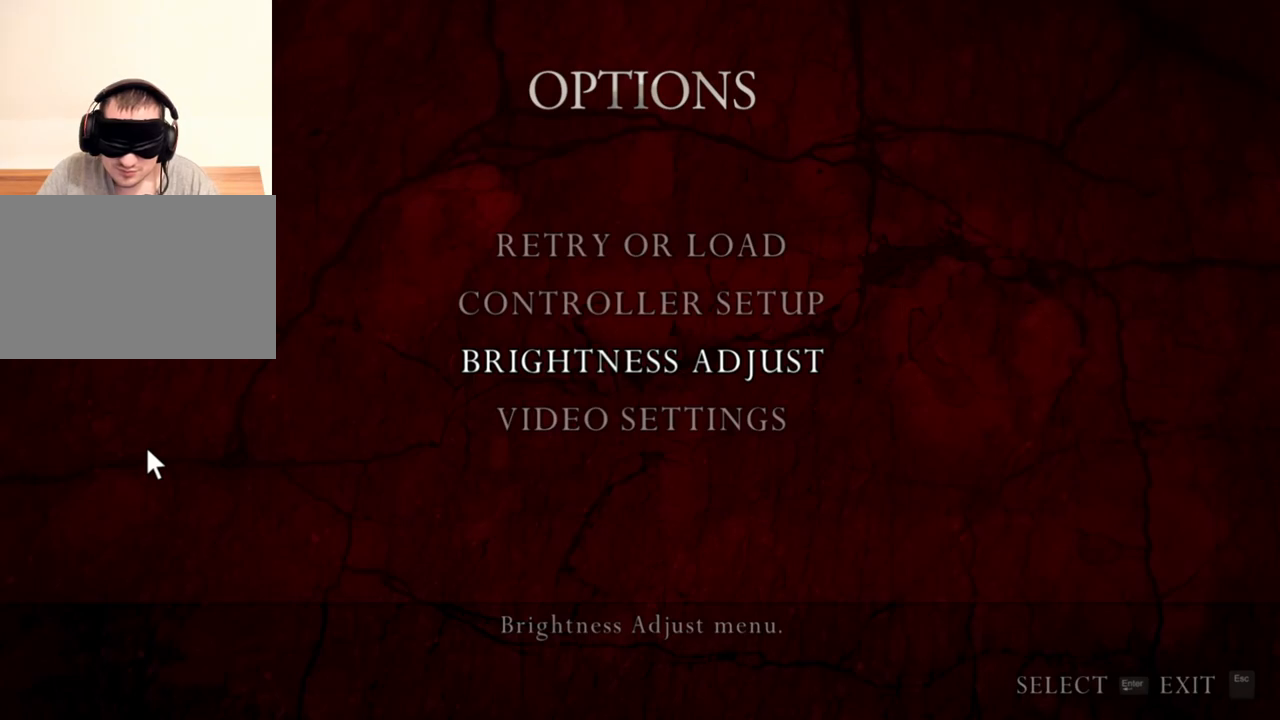
Gameplay with keyboard and mouse; each line is a JSON object with the keys and mouse buttons held at the frame after it. "events" lists presses ("down") and releases ("up") of "1", "2", "3", "4", "5", "a", "alt", "b", "c", "ctrl", "d", "e", "f", "g", "q", "r", "s", "shift", "space", "t", "tab", "tilde", "v", "w", "x", "z", "mouse_left", "mouse_wheel", "mouse_right", "mouse_mb4" and "mouse_mb5" between this image and that frame as [ms after this image, input, new state], when the widget could be followed in between. "mouse_left", "mouse_wheel", "mouse_right", "mouse_mb4", "mouse_mb5" = the "left", "wheel", "right", "mb4", "mb5" buttons of the "mouse" list. No other keys are recorded. "wheel" means that the mouse wheel is clicked or scrolled. Mouse movement is not recorded.
{"keys": [], "mouse": ["right"], "events": []}
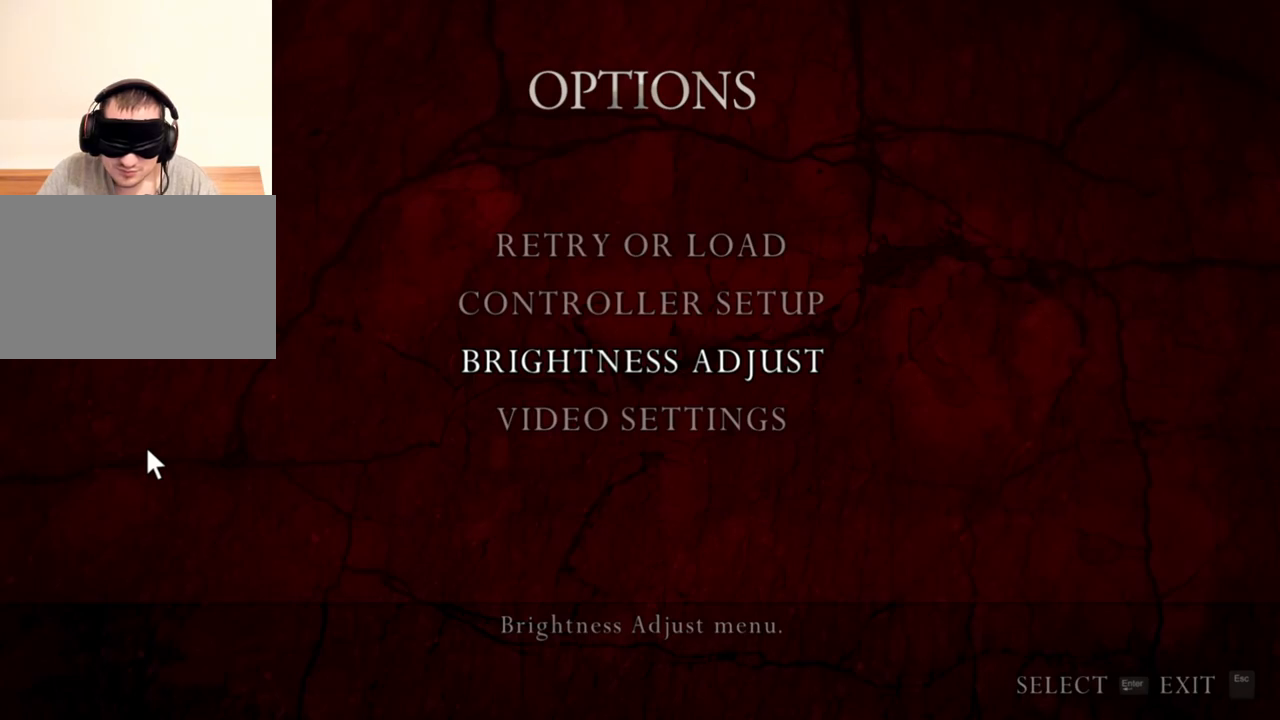
{"keys": [], "mouse": ["right"], "events": []}
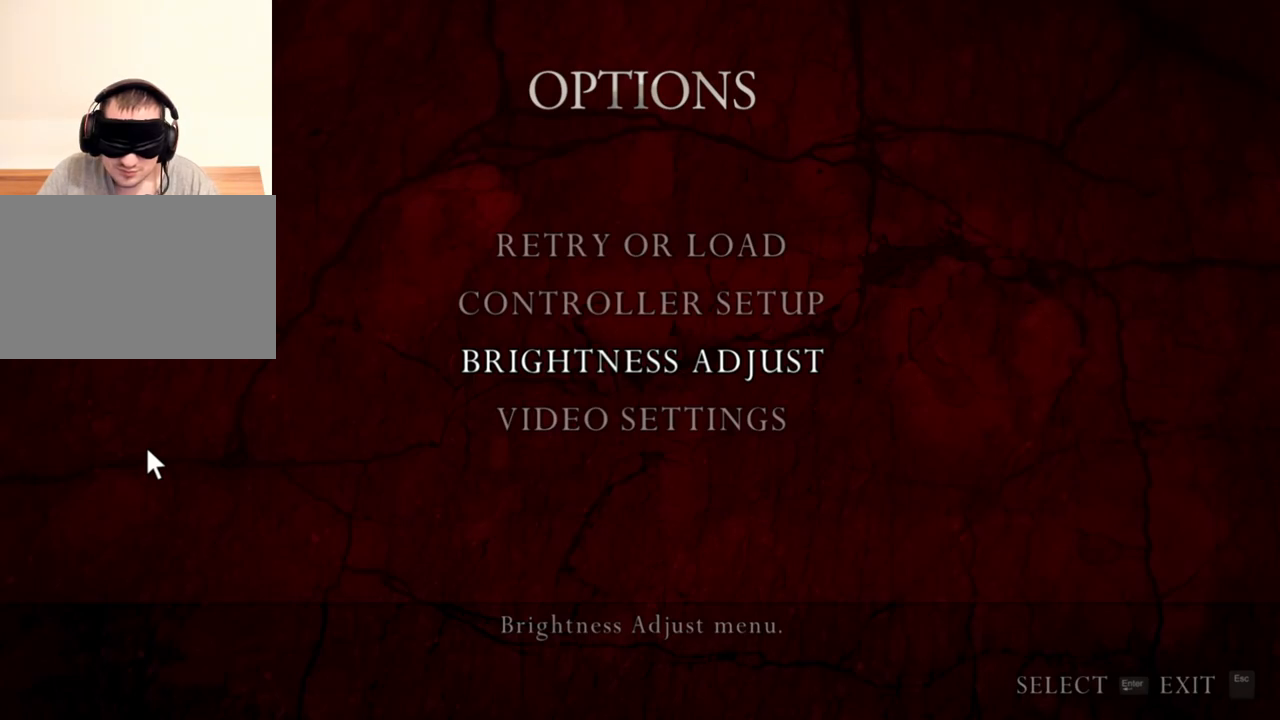
{"keys": [], "mouse": ["left", "right"], "events": [[434, "mouse_left", "down"]]}
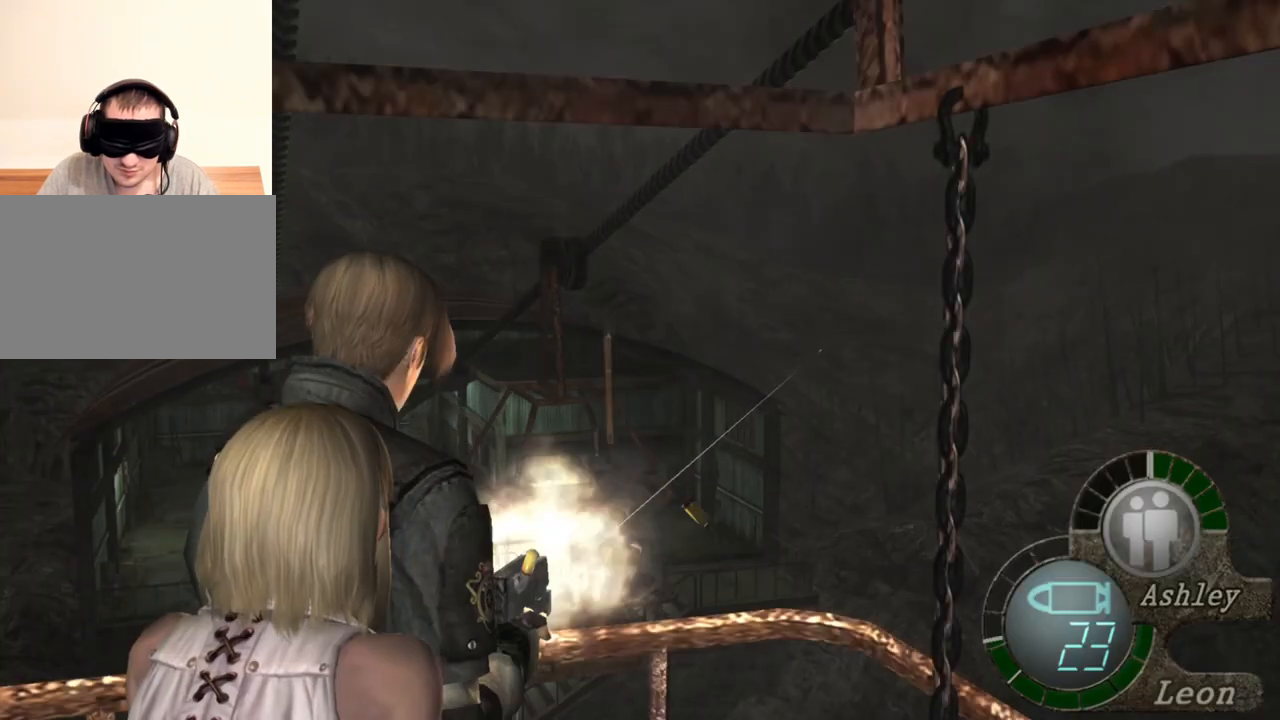
{"keys": [], "mouse": ["right"], "events": [[34, "mouse_left", "up"], [400, "mouse_left", "down"], [500, "mouse_left", "up"]]}
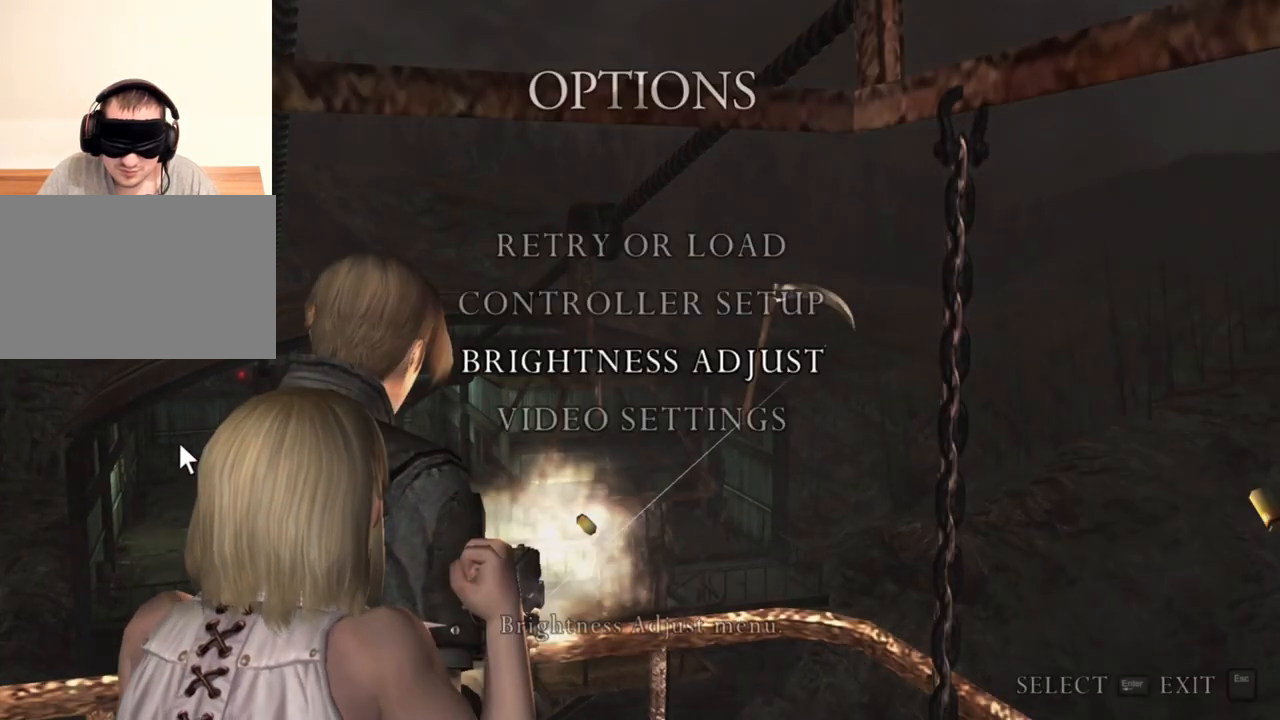
{"keys": [], "mouse": ["left", "right"], "events": [[67, "mouse_left", "down"], [134, "mouse_left", "up"], [200, "mouse_left", "down"]]}
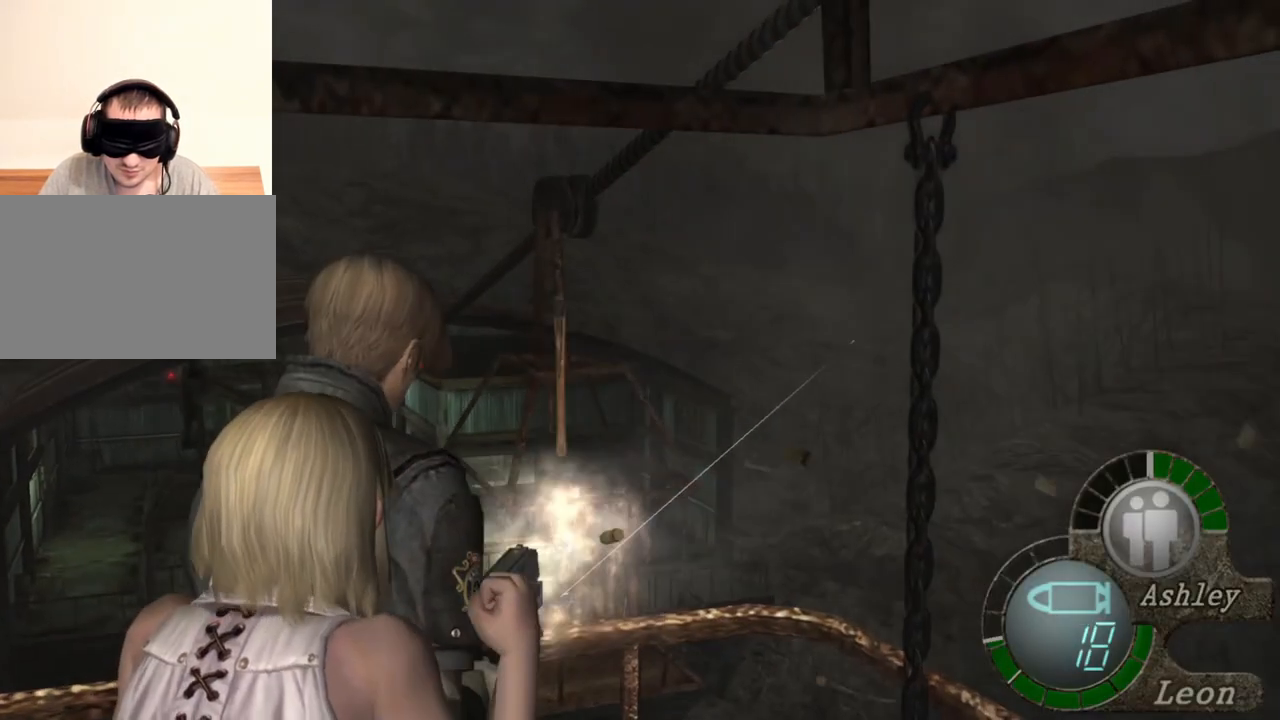
{"keys": [], "mouse": ["left", "right"], "events": [[34, "mouse_left", "up"], [67, "mouse_left", "down"], [100, "mouse_left", "up"], [467, "mouse_left", "down"]]}
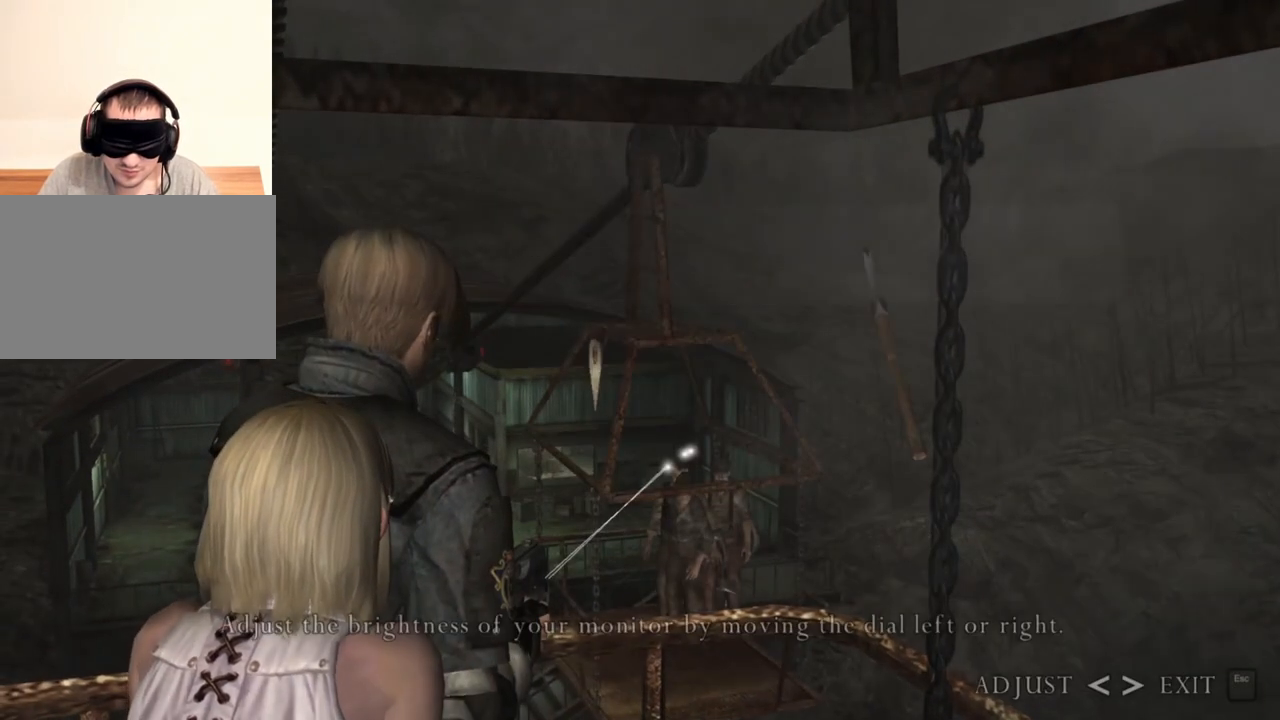
{"keys": [], "mouse": ["right"], "events": [[167, "mouse_left", "up"], [200, "mouse_left", "down"], [334, "mouse_left", "up"]]}
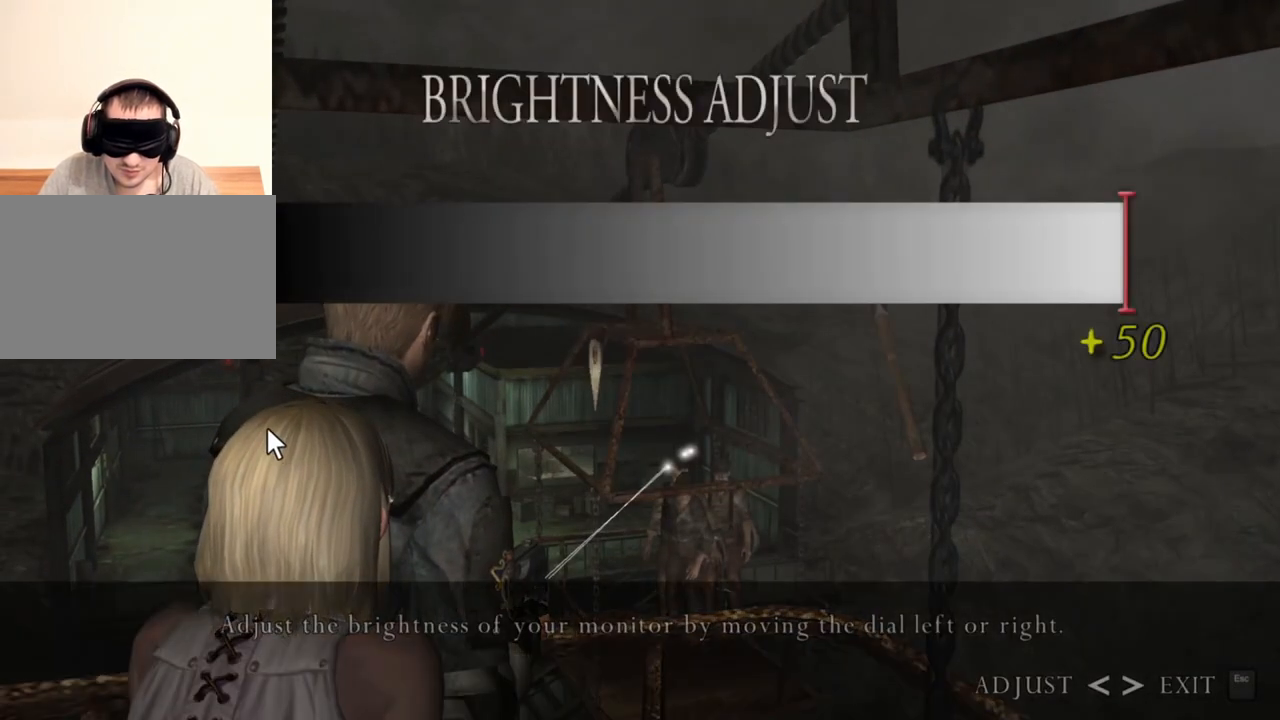
{"keys": [], "mouse": ["left", "right"], "events": [[334, "mouse_left", "down"]]}
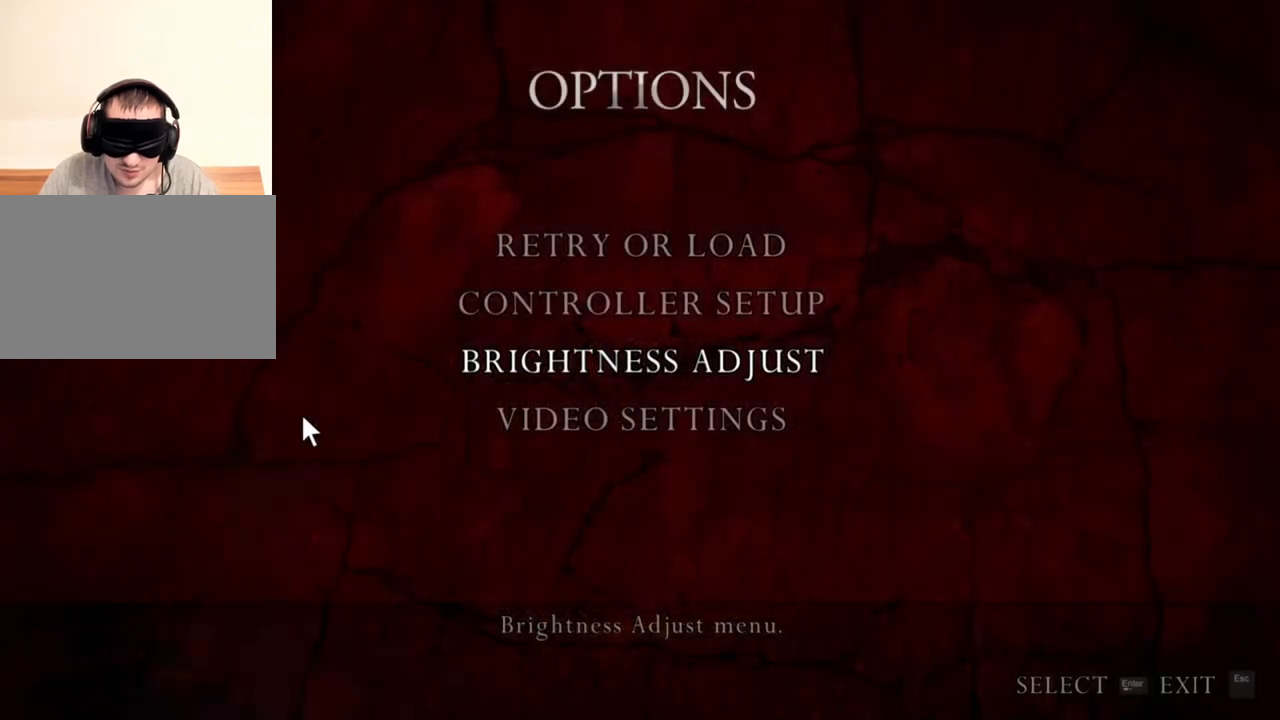
{"keys": [], "mouse": ["right"], "events": [[334, "mouse_left", "up"]]}
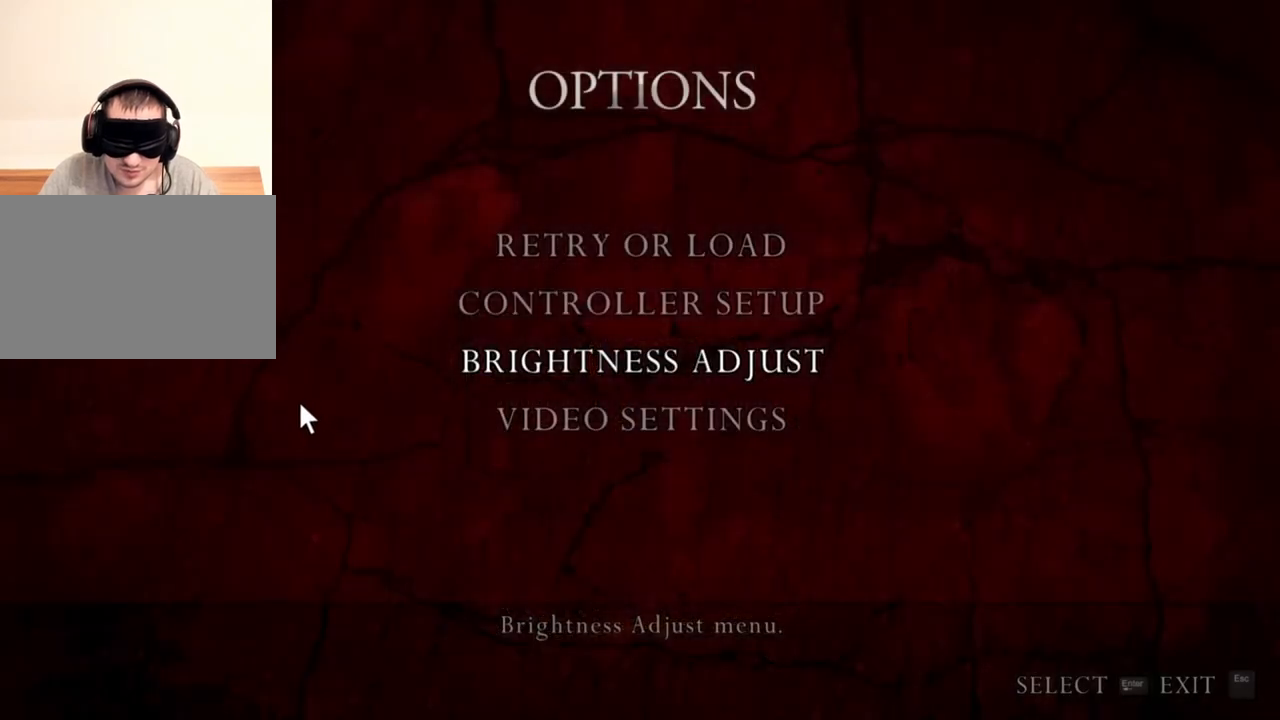
{"keys": [], "mouse": ["left", "right"], "events": [[334, "mouse_left", "down"]]}
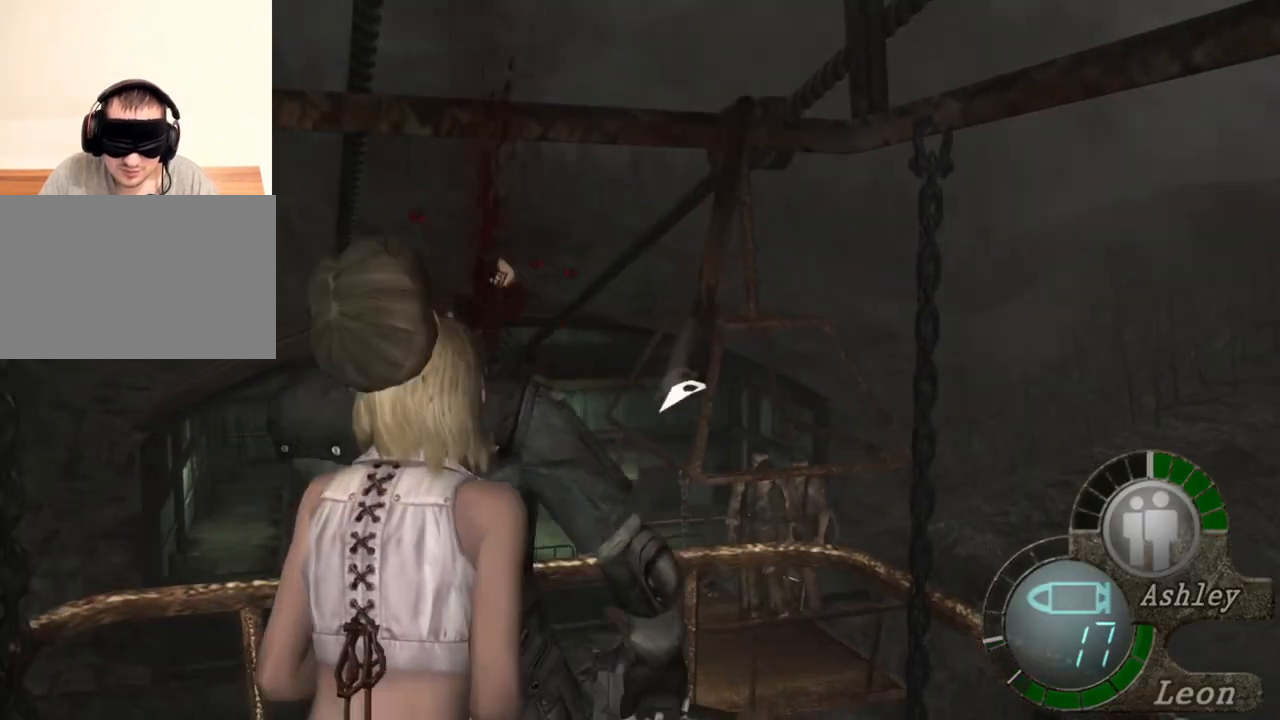
{"keys": [], "mouse": ["right"], "events": [[300, "mouse_left", "up"]]}
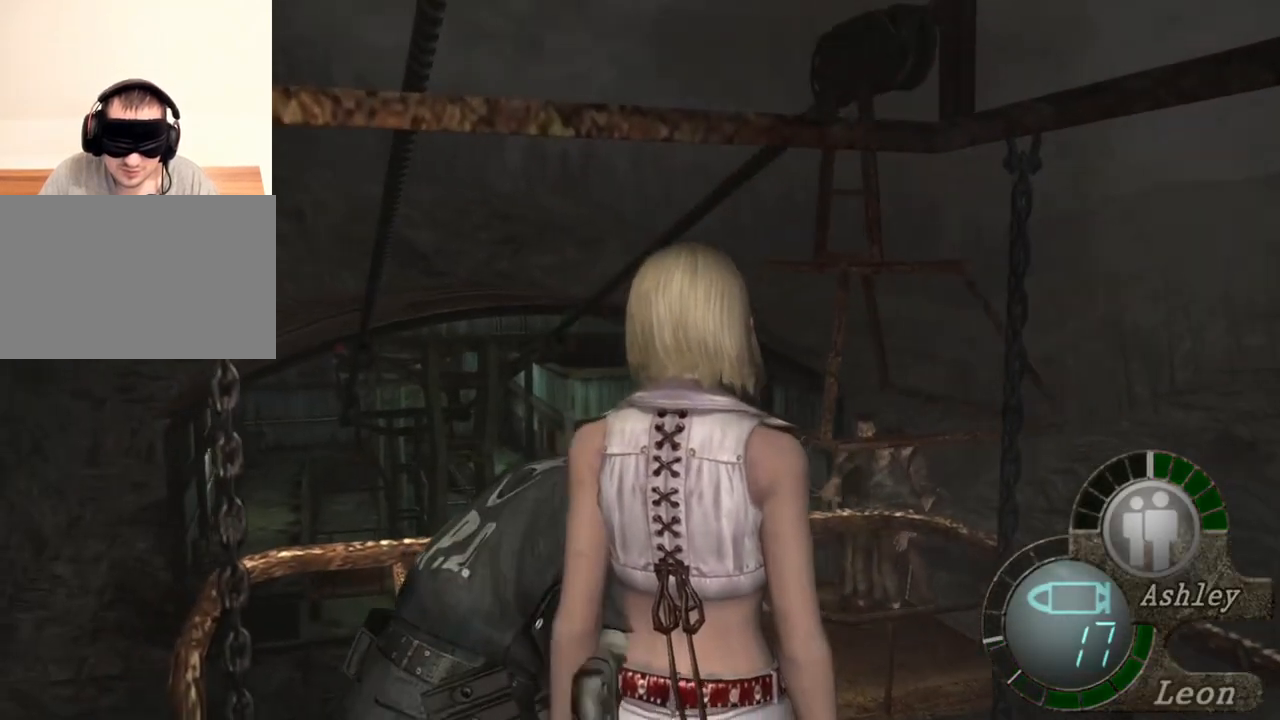
{"keys": [], "mouse": [], "events": [[334, "mouse_right", "up"]]}
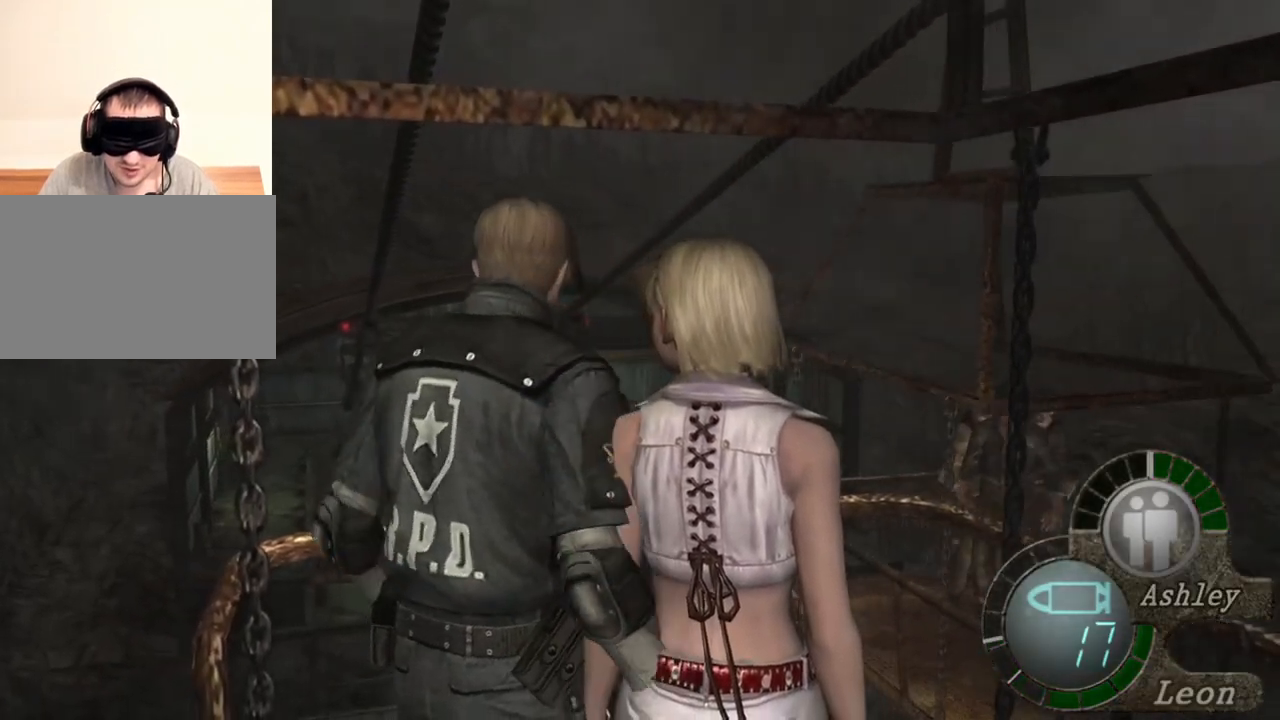
{"keys": [], "mouse": ["left", "right"], "events": [[167, "a", "down"], [167, "w", "down"], [334, "mouse_right", "down"], [367, "a", "up"], [367, "w", "up"], [500, "mouse_left", "down"]]}
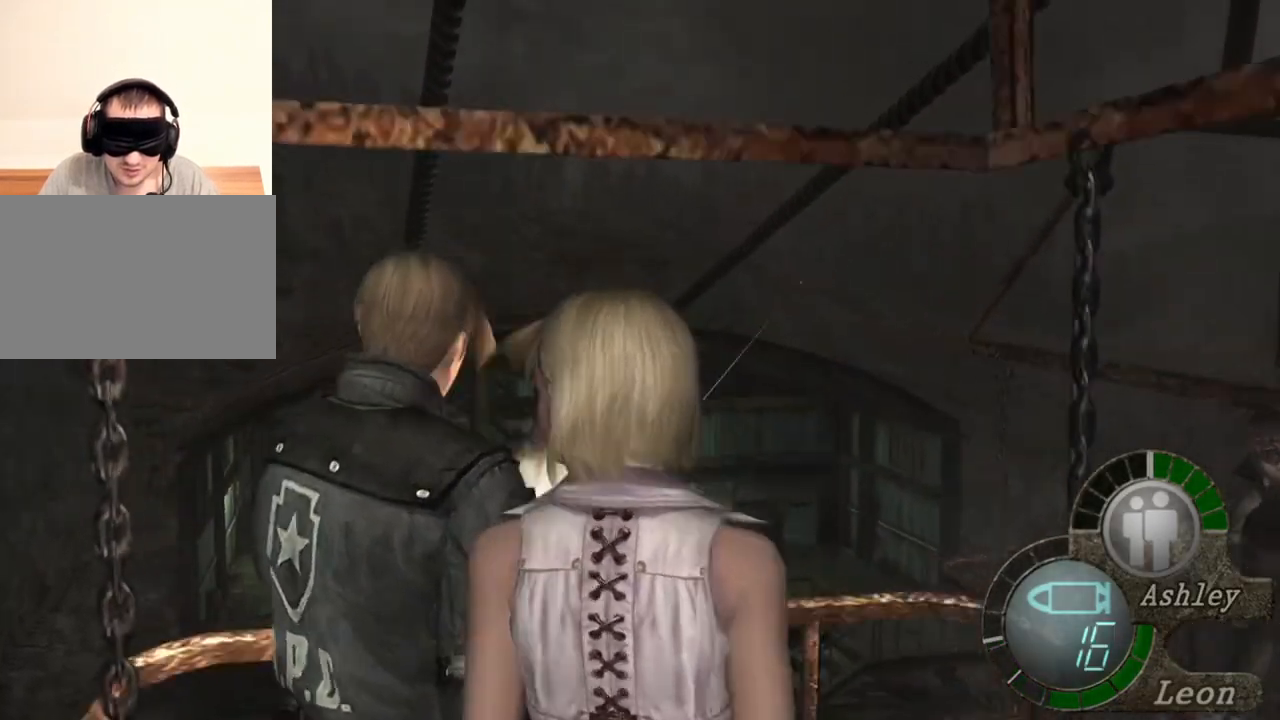
{"keys": [], "mouse": ["right"], "events": [[500, "mouse_left", "up"]]}
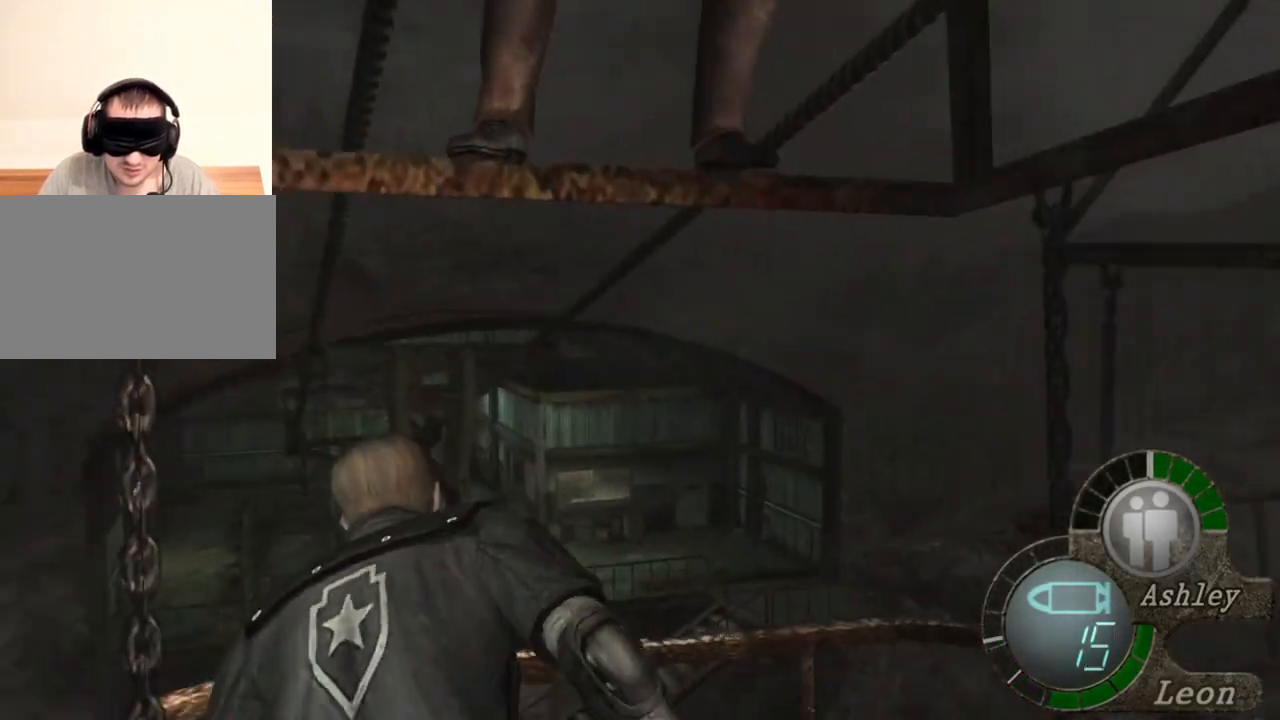
{"keys": [], "mouse": ["right"], "events": [[100, "mouse_left", "down"], [200, "mouse_left", "up"], [234, "mouse_left", "down"], [300, "mouse_left", "up"]]}
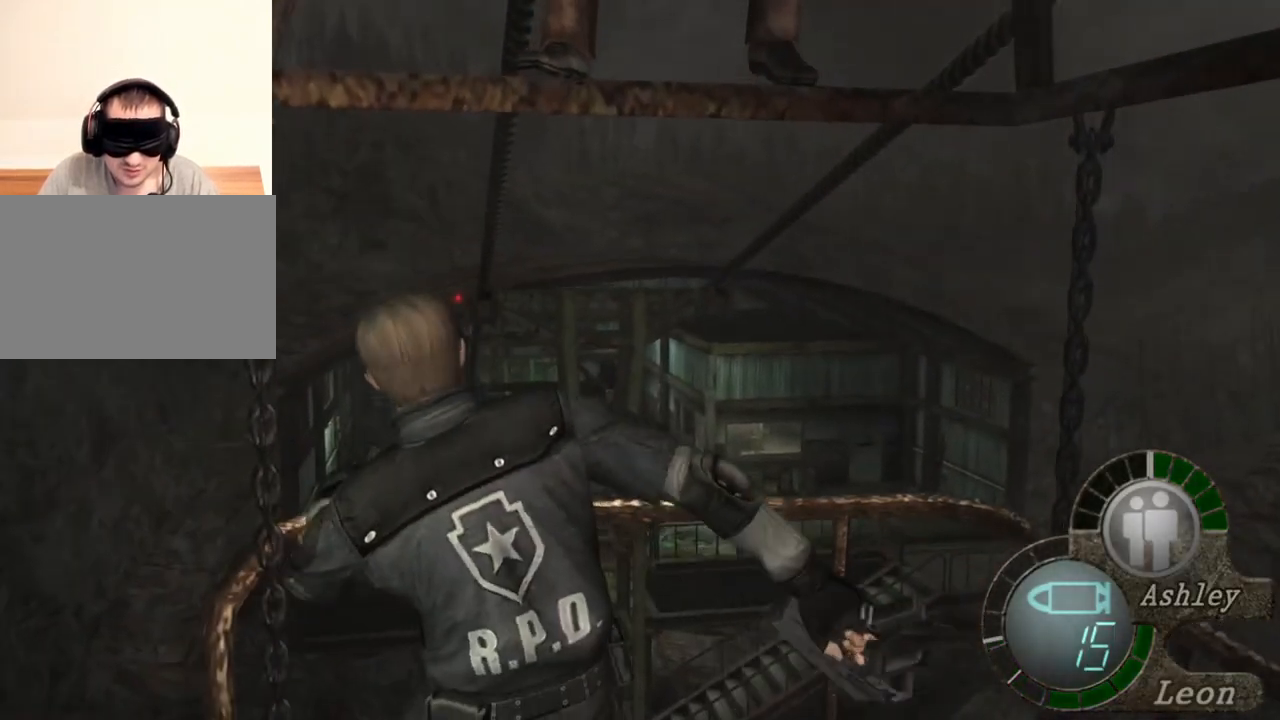
{"keys": ["a", "w"], "mouse": [], "events": [[134, "mouse_right", "up"], [334, "a", "down"], [334, "w", "down"]]}
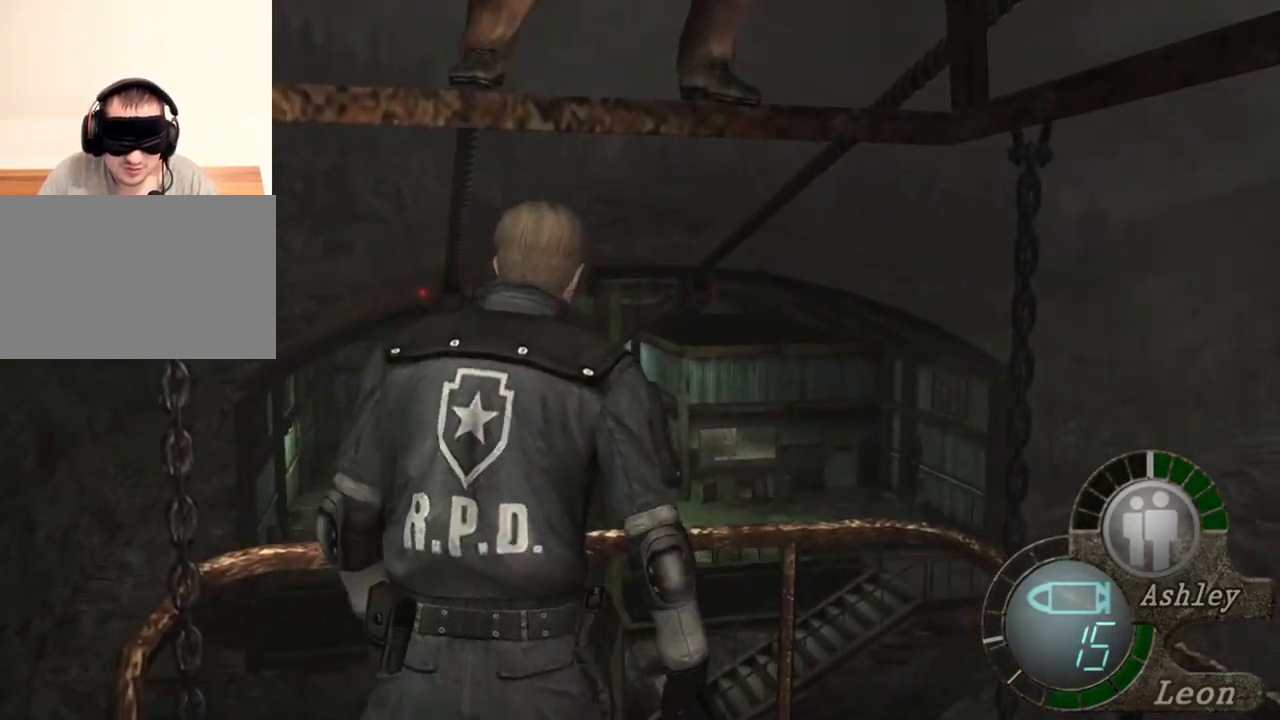
{"keys": ["space"], "mouse": [], "events": [[167, "a", "up"], [167, "space", "down"], [200, "w", "up"]]}
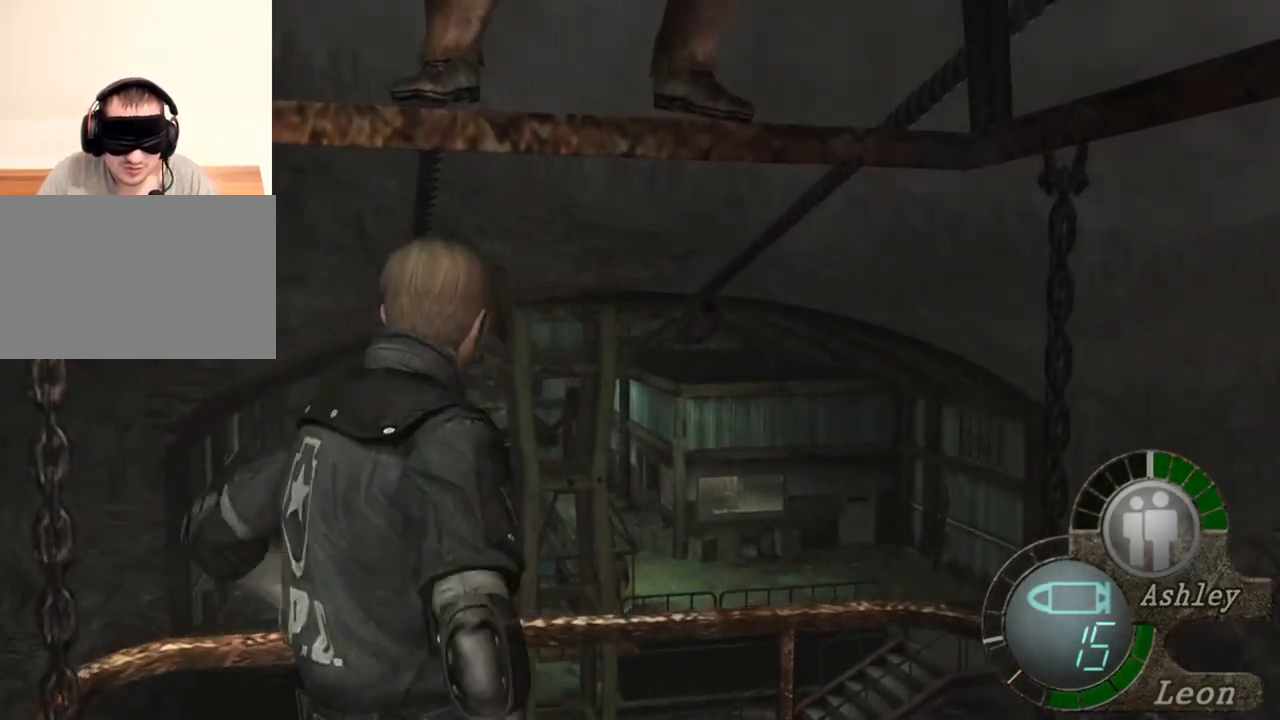
{"keys": ["space"], "mouse": ["left"], "events": [[134, "mouse_left", "down"]]}
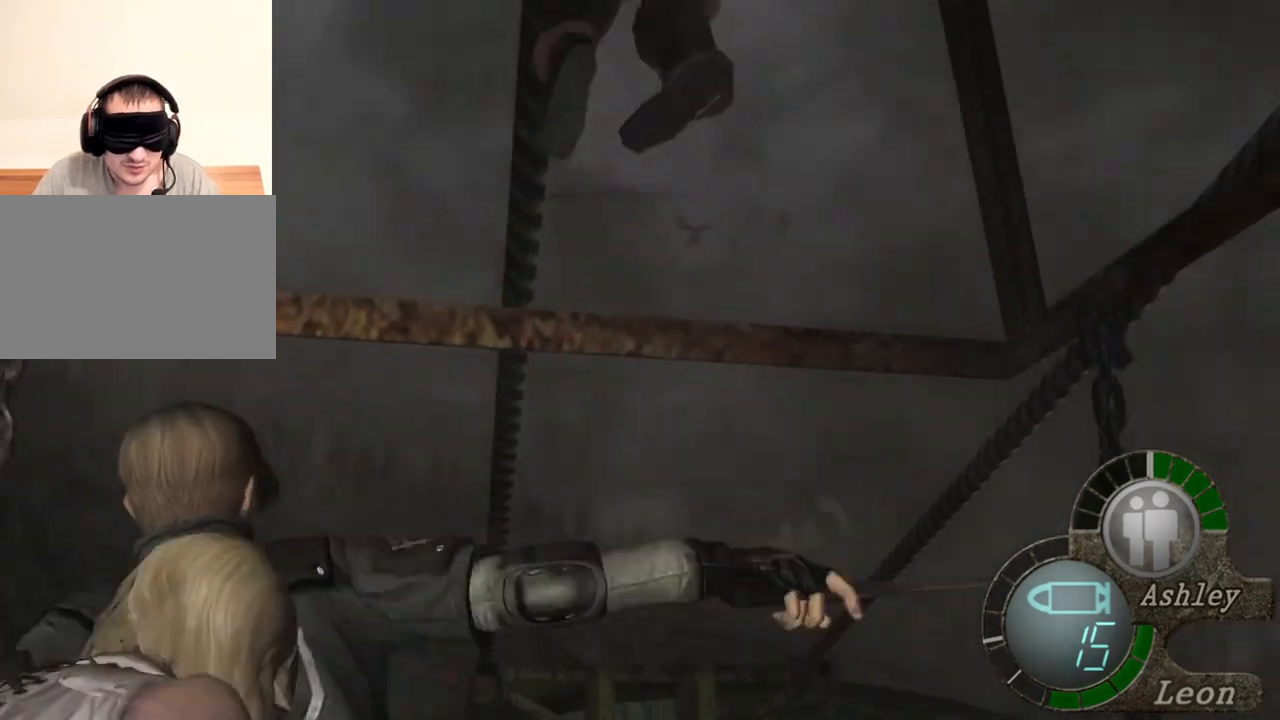
{"keys": [], "mouse": [], "events": [[334, "mouse_left", "up"], [467, "space", "up"]]}
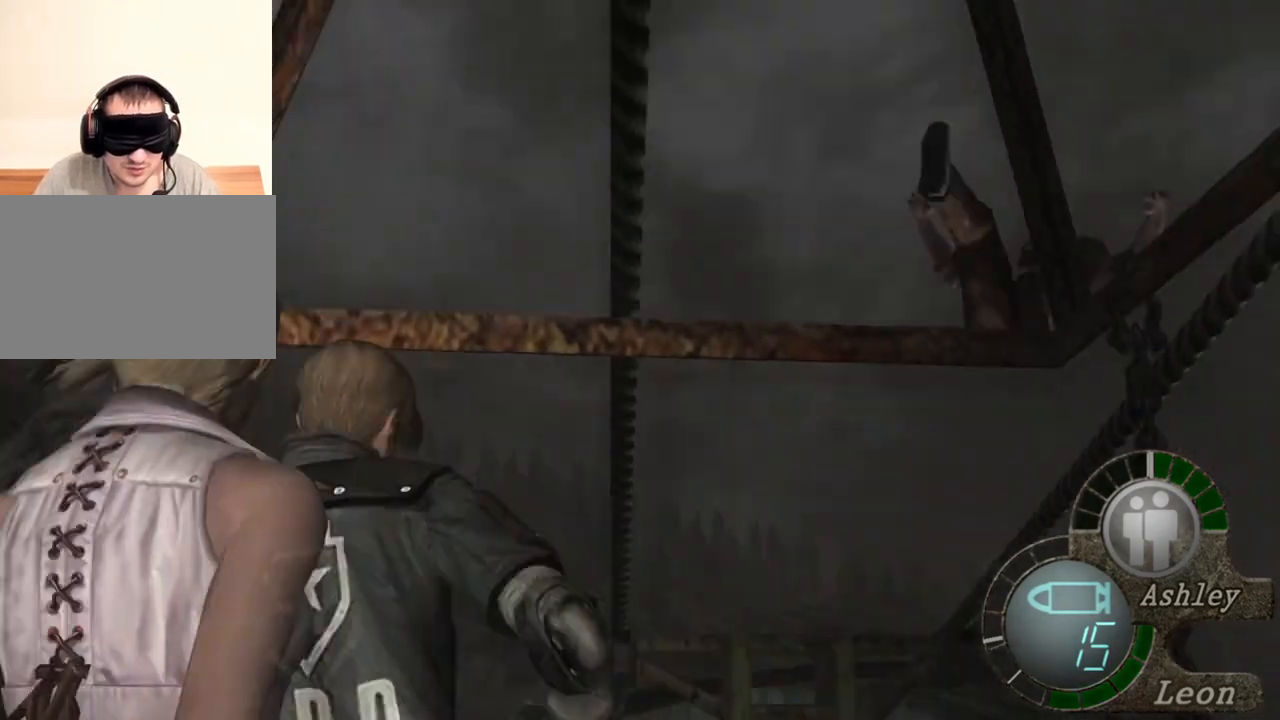
{"keys": [], "mouse": ["right"], "events": [[34, "w", "down"], [234, "mouse_right", "down"], [234, "w", "up"]]}
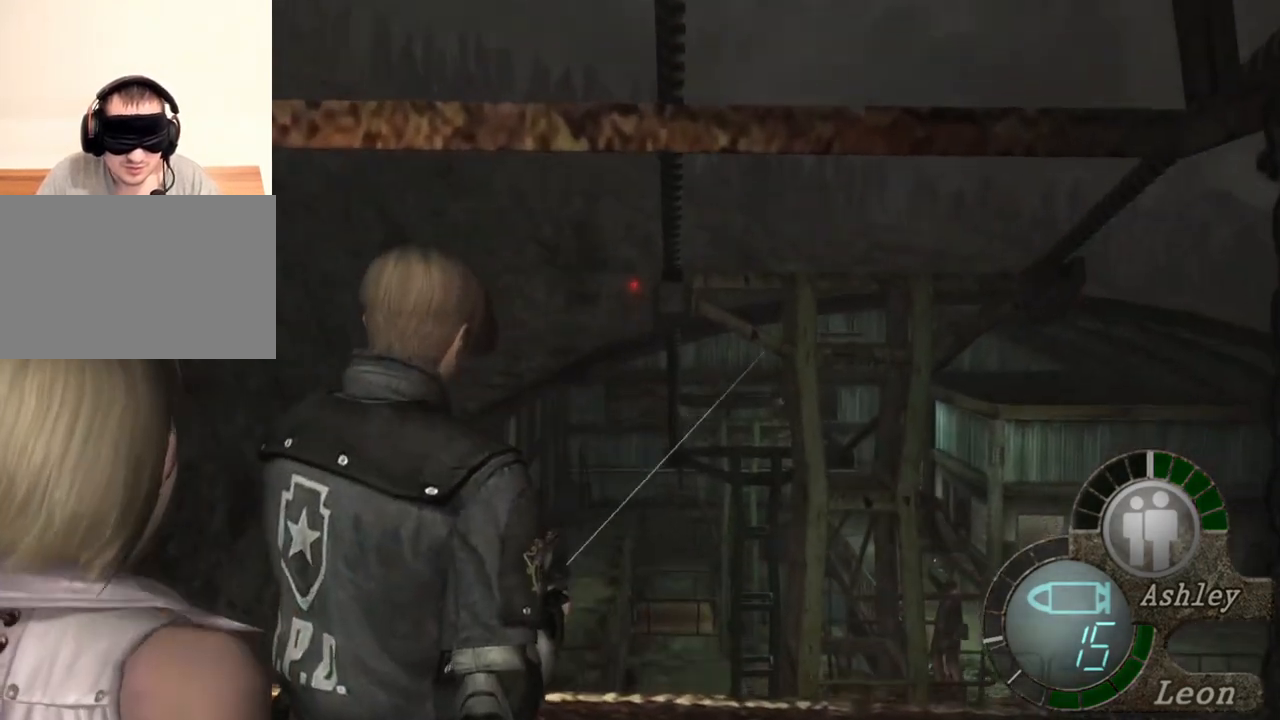
{"keys": ["r"], "mouse": ["right"], "events": [[67, "e", "down"], [134, "e", "up"], [234, "r", "down"], [400, "r", "up"], [467, "r", "down"]]}
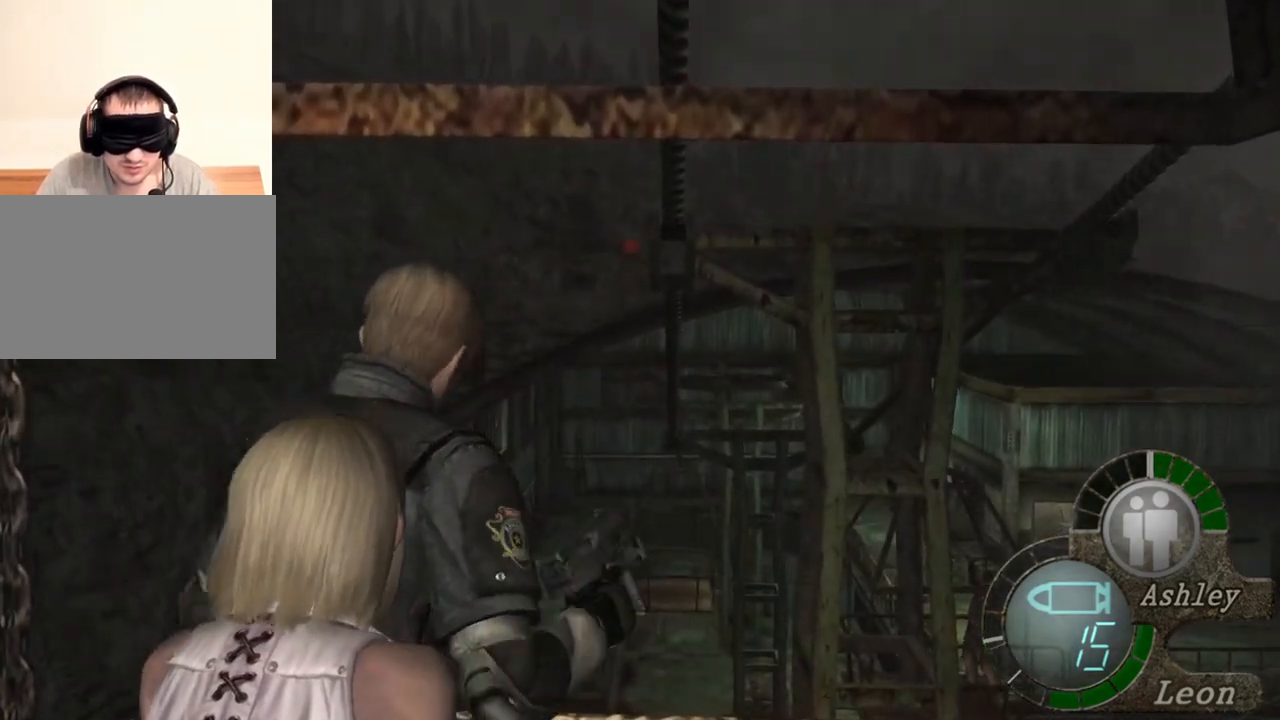
{"keys": [], "mouse": ["right"], "events": [[34, "r", "up"]]}
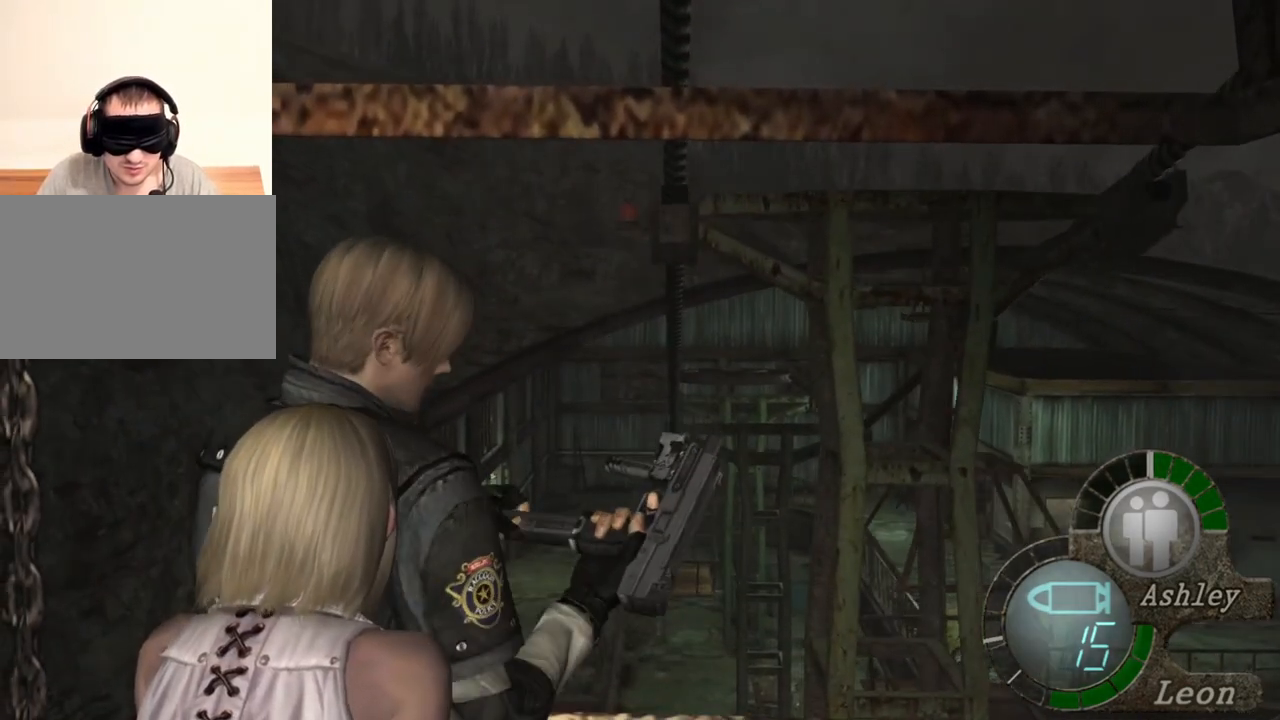
{"keys": [], "mouse": ["right"], "events": []}
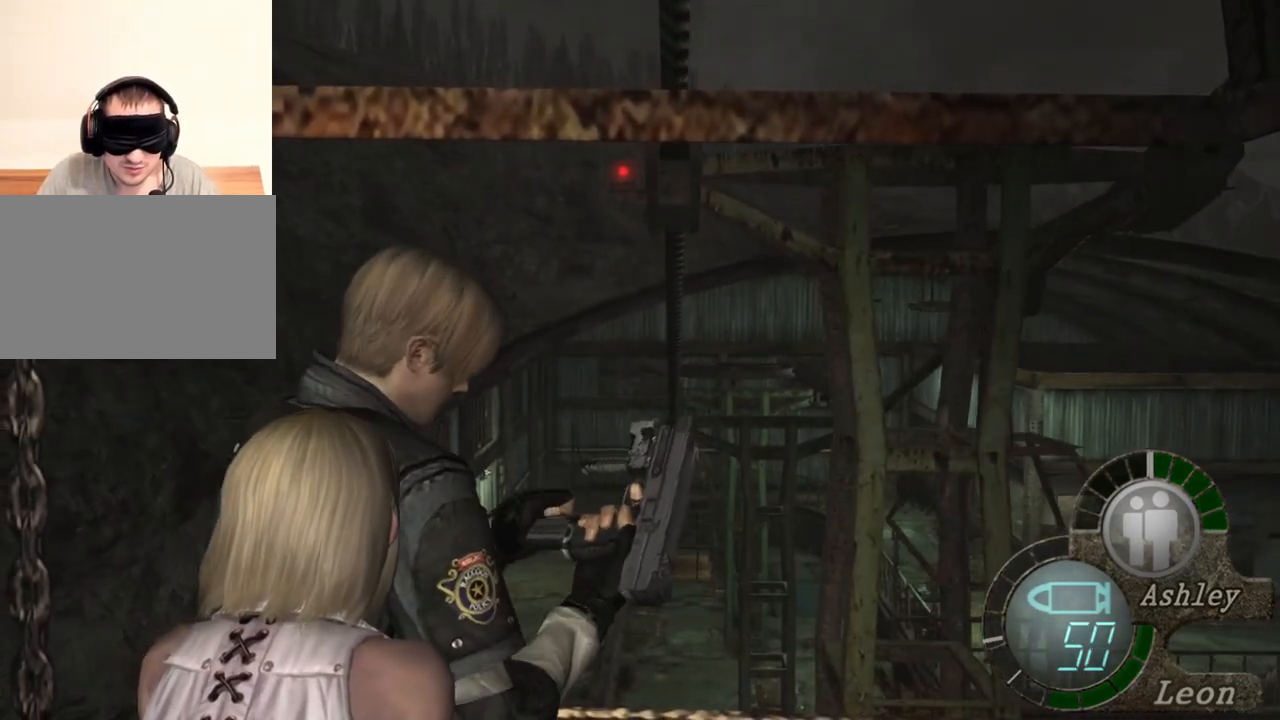
{"keys": [], "mouse": ["right"], "events": []}
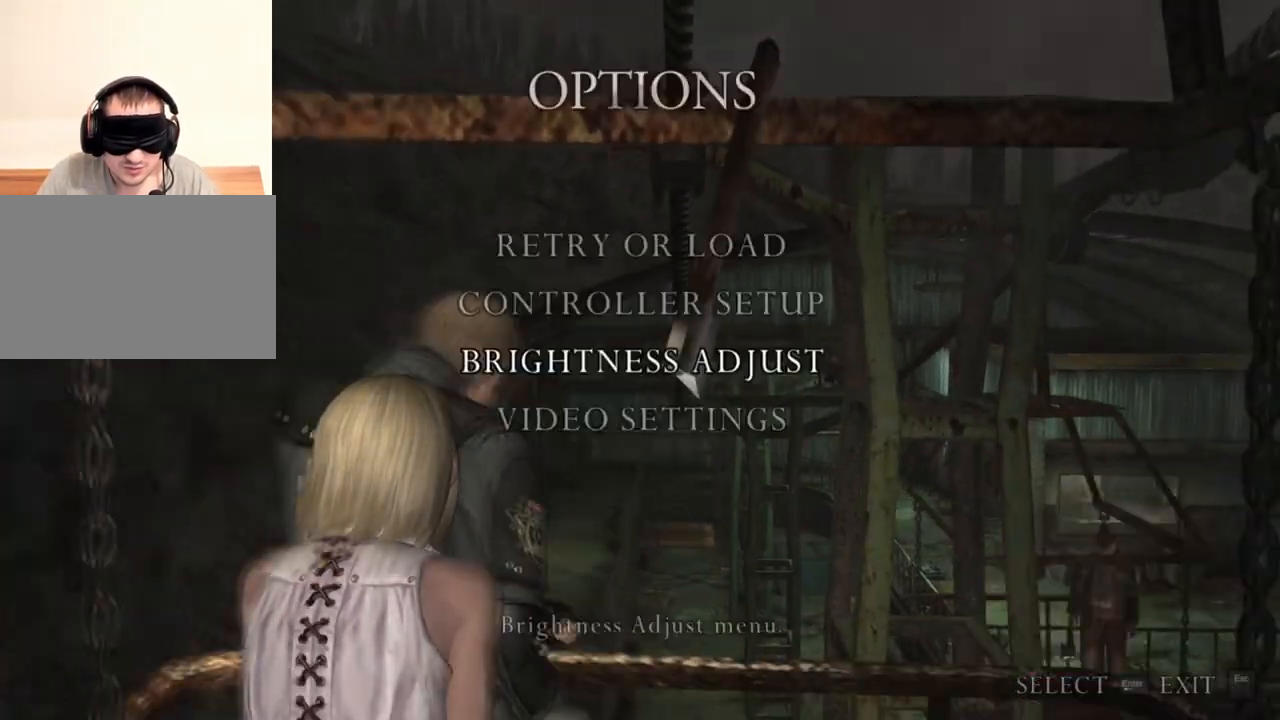
{"keys": [], "mouse": ["right"], "events": []}
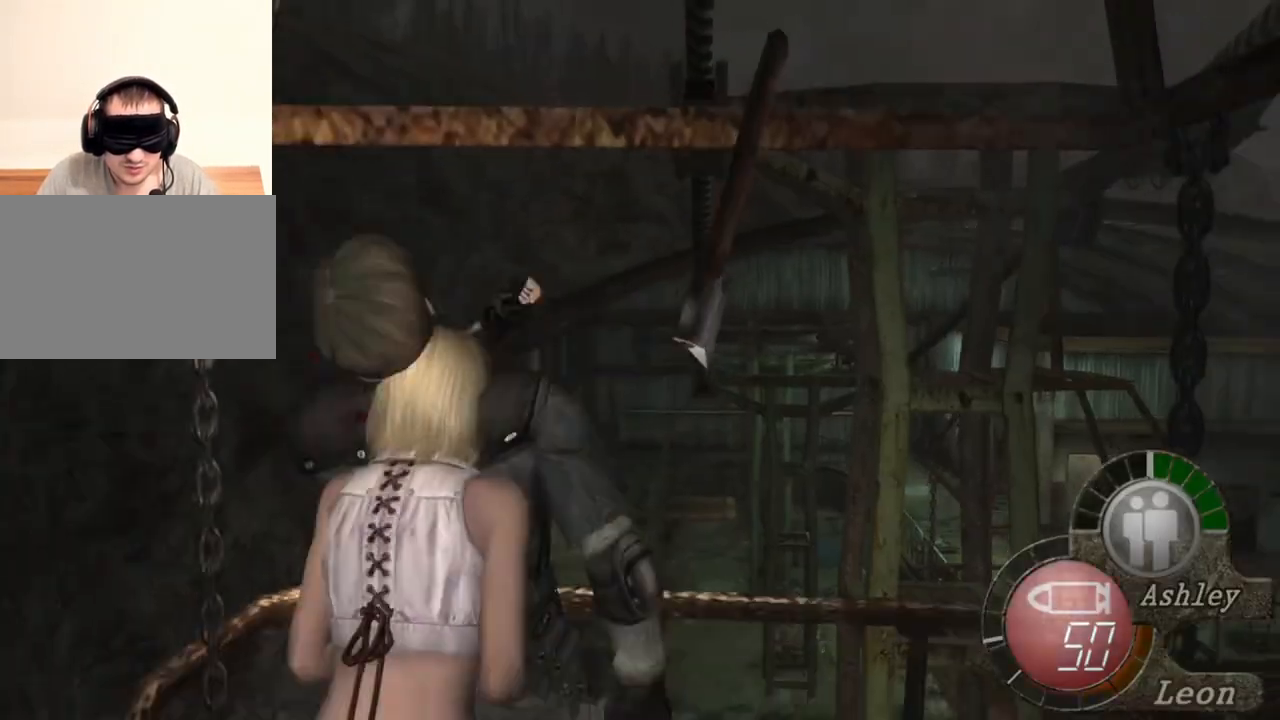
{"keys": [], "mouse": [], "events": [[134, "mouse_left", "down"], [167, "mouse_left", "up"], [500, "mouse_right", "up"]]}
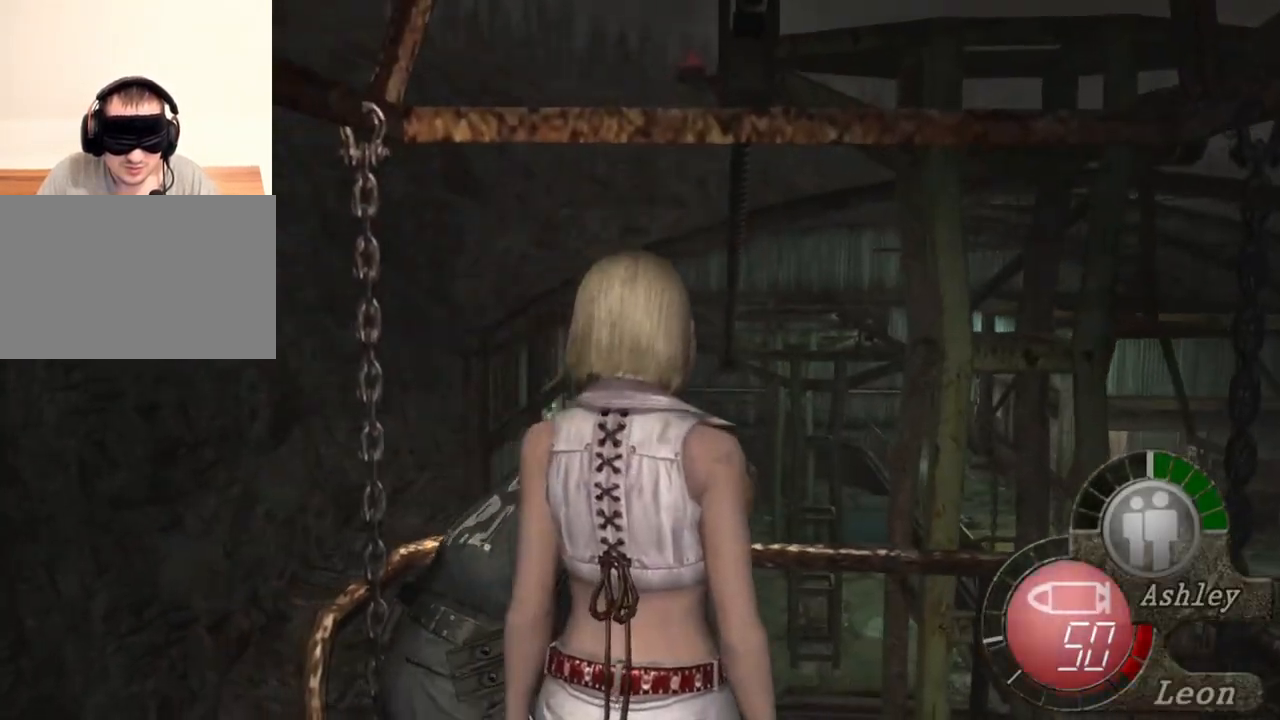
{"keys": ["w"], "mouse": ["right"], "events": [[67, "w", "down"], [467, "mouse_right", "down"]]}
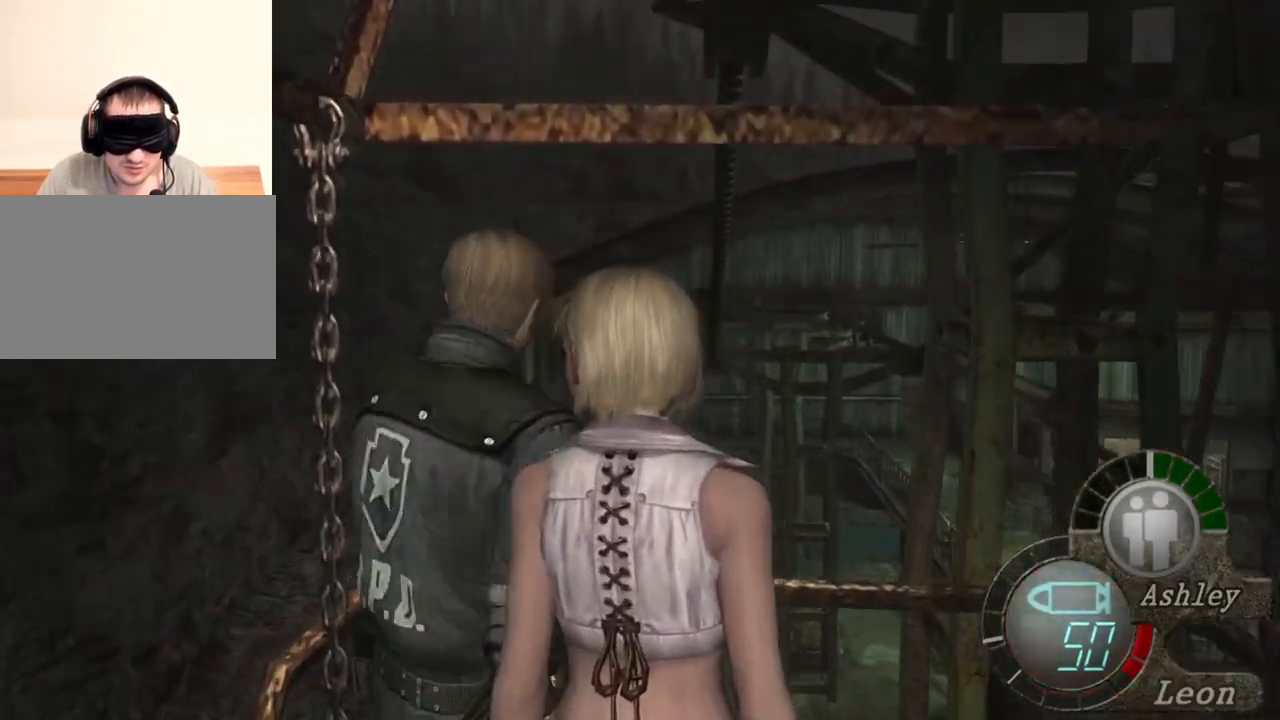
{"keys": [], "mouse": ["right"], "events": [[100, "w", "up"]]}